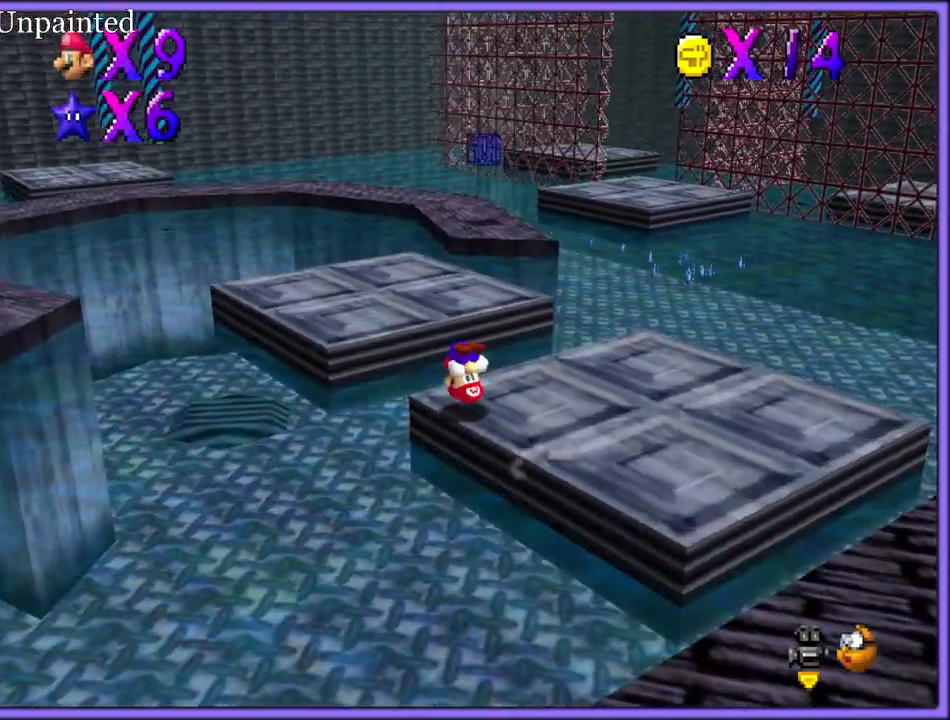
Gameplay with a controller (Nintendo layout); each line is a JSON object with the inputs held at the frame after it (dt_ms = milliseconds from this image to that frame). "button_events" lists button changes between this image and that frame as [ms after this image, input, new state], when the widget could be followed in between (sticks are given only as held states). Not read: L1 L3 R3.
{"dt_ms": 500, "buttons": ["A"], "left_stick": "up-left", "button_events": [[483, "A", "down"]]}
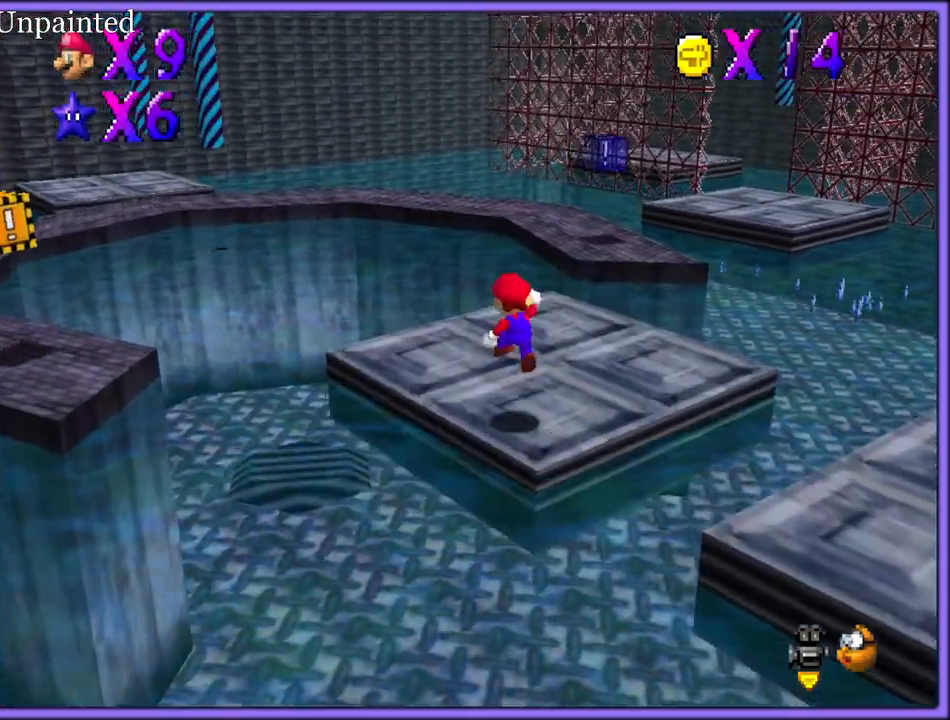
{"dt_ms": 500, "buttons": ["A", "B"], "left_stick": "up-right", "button_events": [[233, "B", "down"]]}
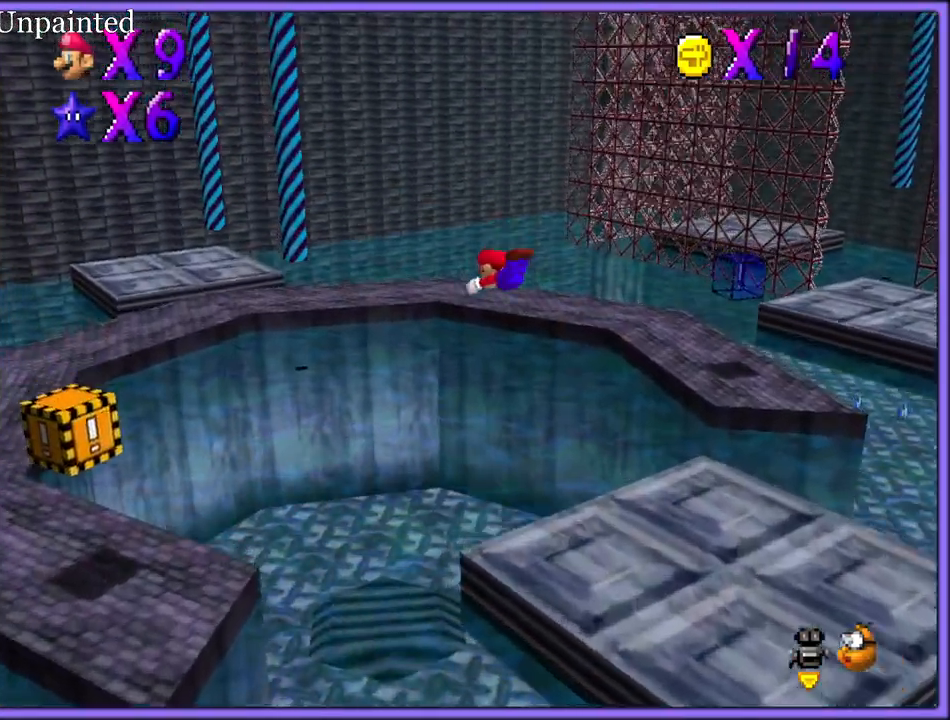
{"dt_ms": 500, "buttons": [], "left_stick": "up", "button_events": [[33, "R1", "down"], [267, "R1", "up"], [283, "B", "up"], [300, "A", "up"]]}
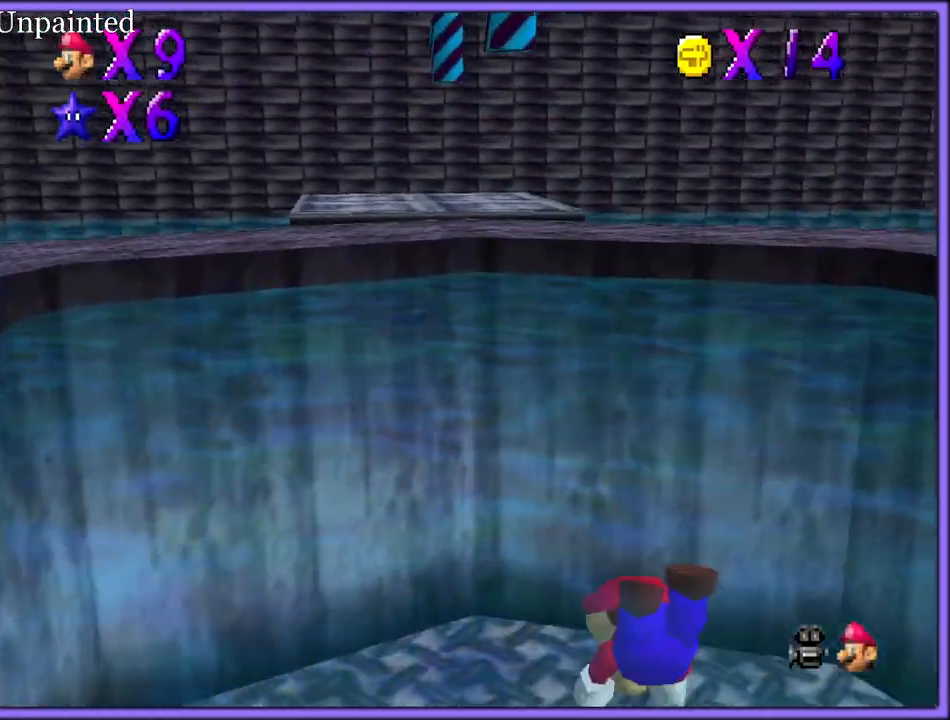
{"dt_ms": 500, "buttons": [], "left_stick": "up", "button_events": []}
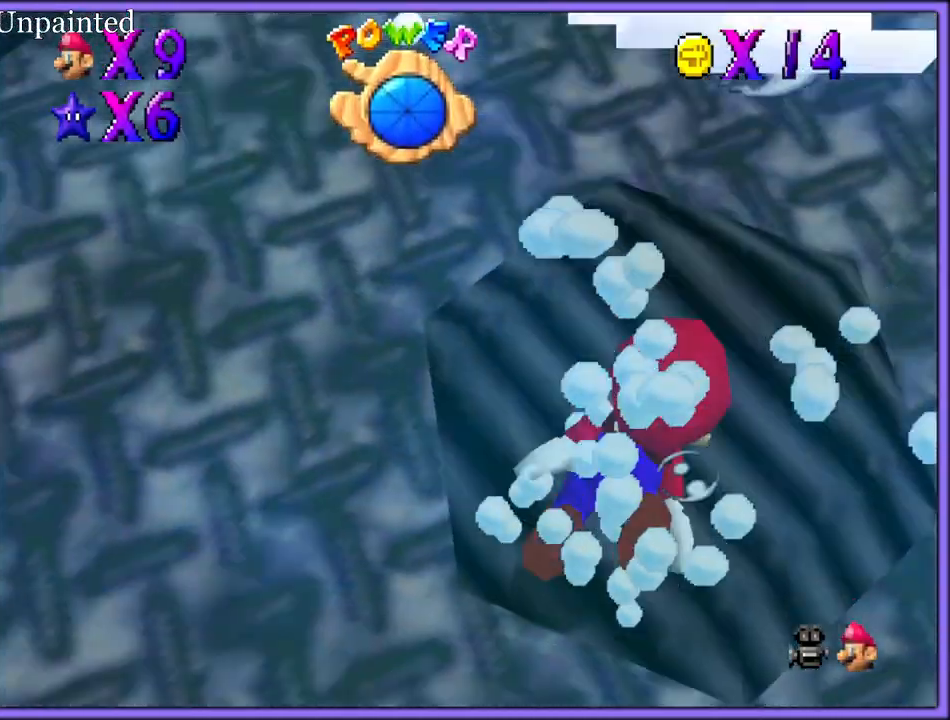
{"dt_ms": 1000, "buttons": ["A"], "left_stick": "up", "button_events": [[550, "A", "down"]]}
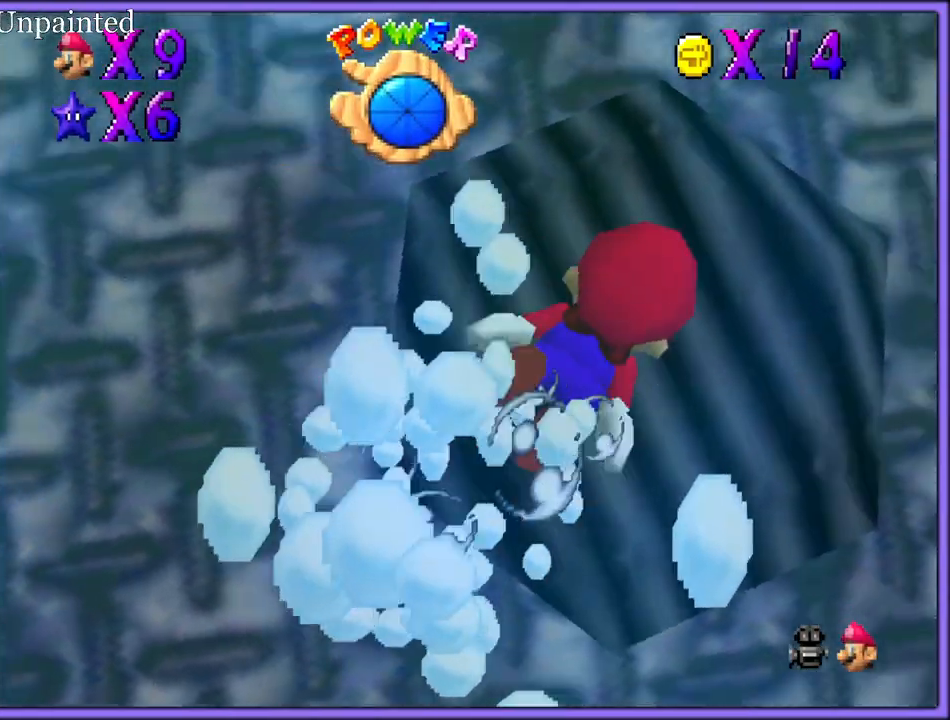
{"dt_ms": 500, "buttons": ["A"], "left_stick": "up", "button_events": [[50, "A", "up"], [167, "A", "down"]]}
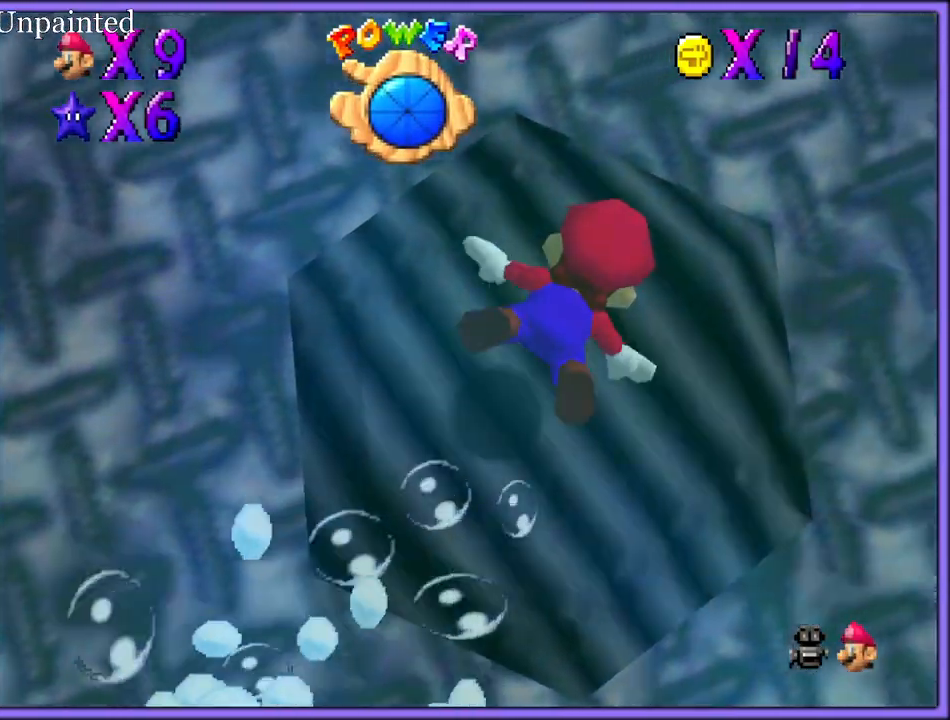
{"dt_ms": 500, "buttons": ["A"], "left_stick": "down-right", "button_events": [[233, "A", "up"], [433, "A", "down"]]}
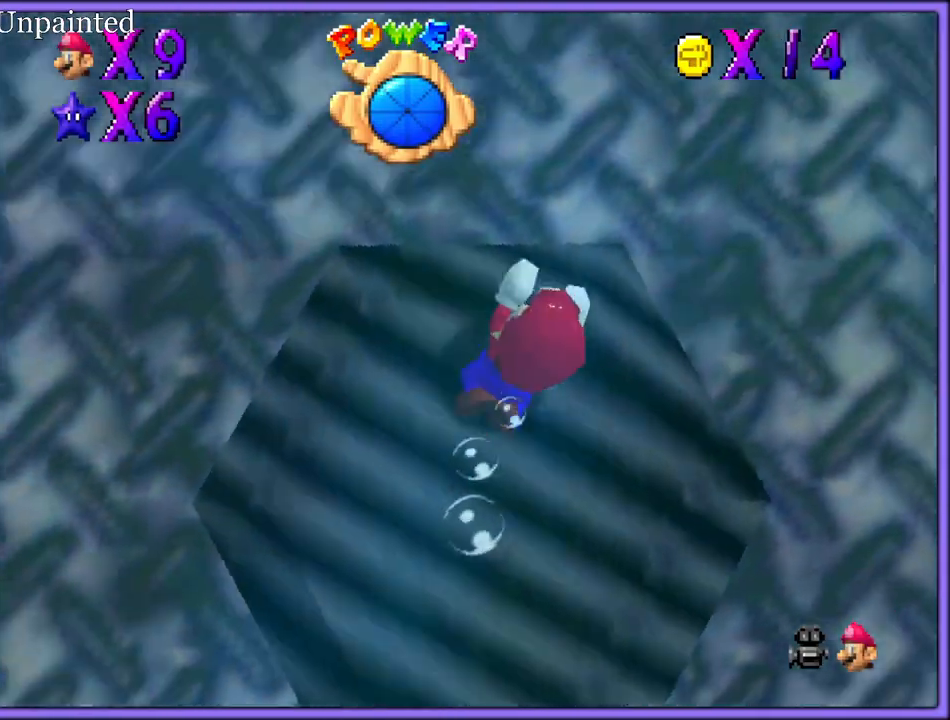
{"dt_ms": 500, "buttons": [], "left_stick": "down-right", "button_events": [[350, "A", "up"]]}
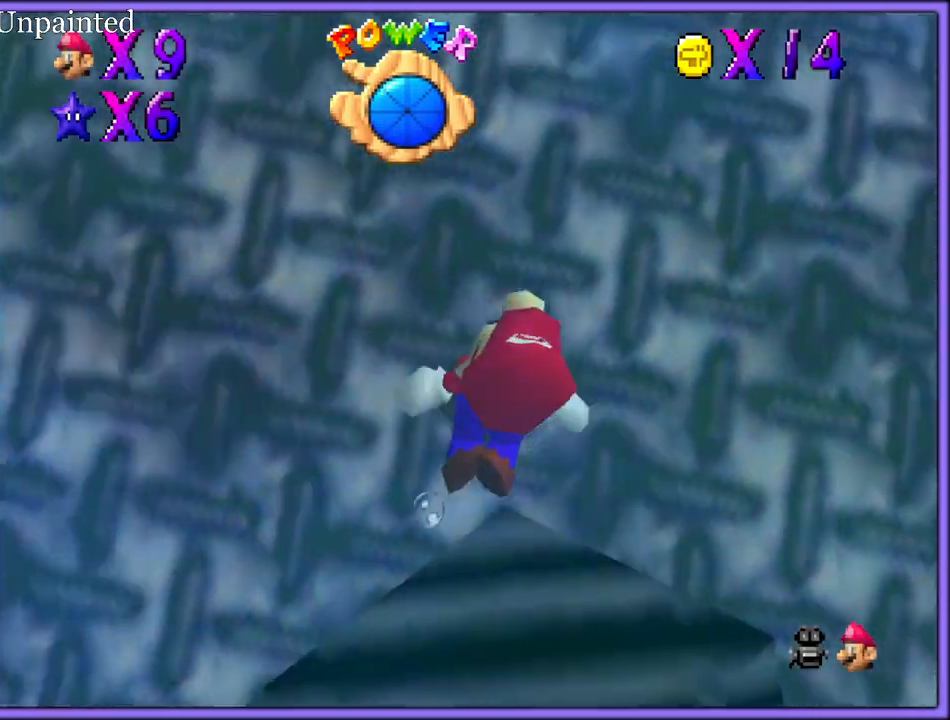
{"dt_ms": 500, "buttons": ["A"], "left_stick": "down-right", "button_events": [[117, "A", "down"]]}
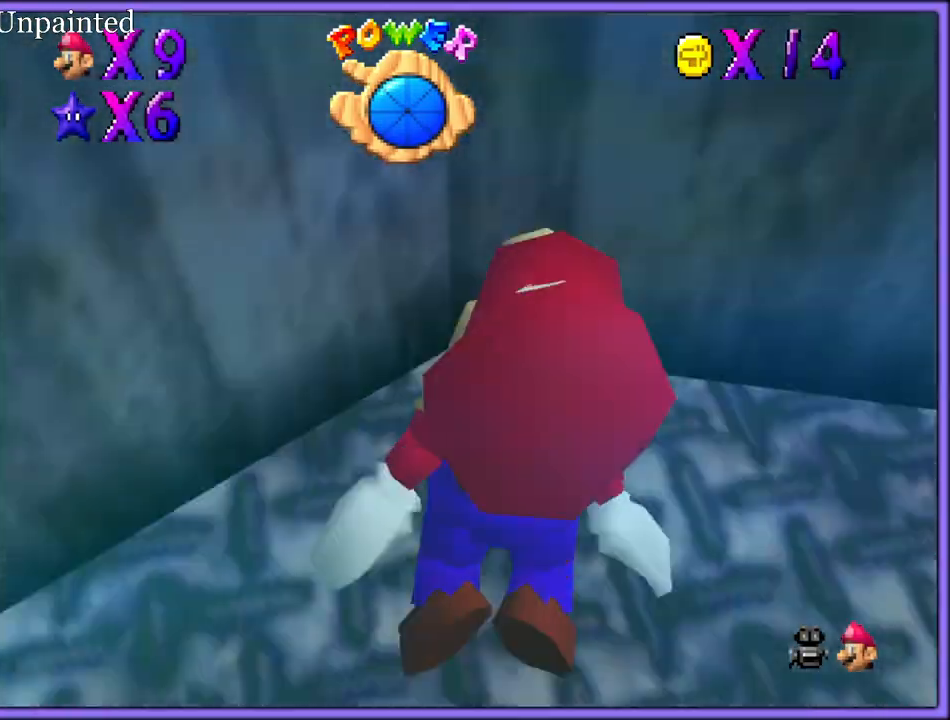
{"dt_ms": 500, "buttons": ["A"], "left_stick": "right", "button_events": [[150, "A", "up"], [333, "A", "down"]]}
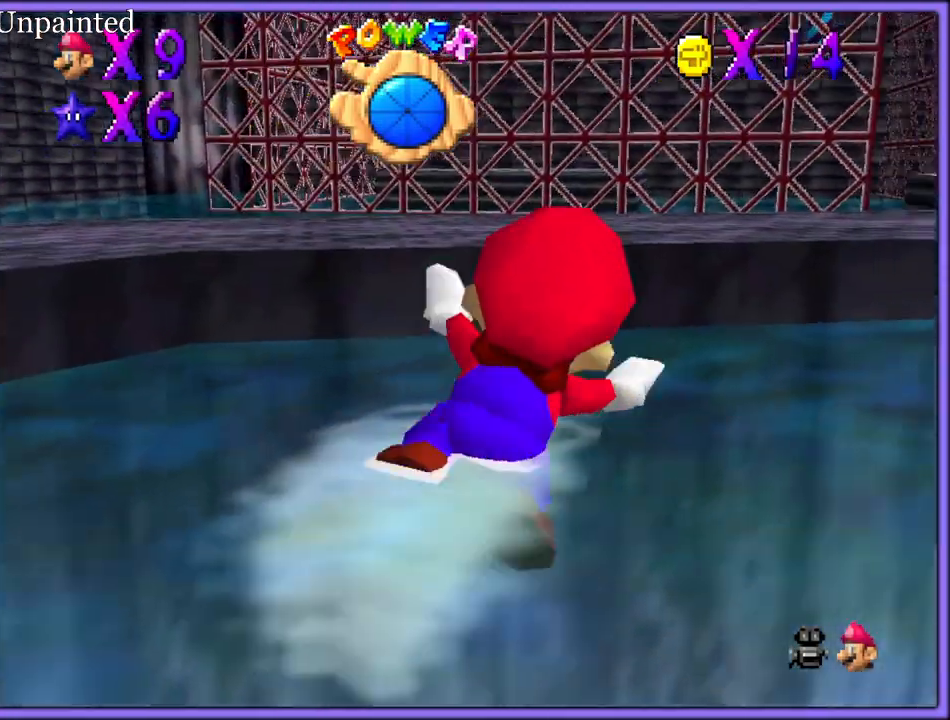
{"dt_ms": 500, "buttons": [], "left_stick": "down", "button_events": [[117, "A", "up"]]}
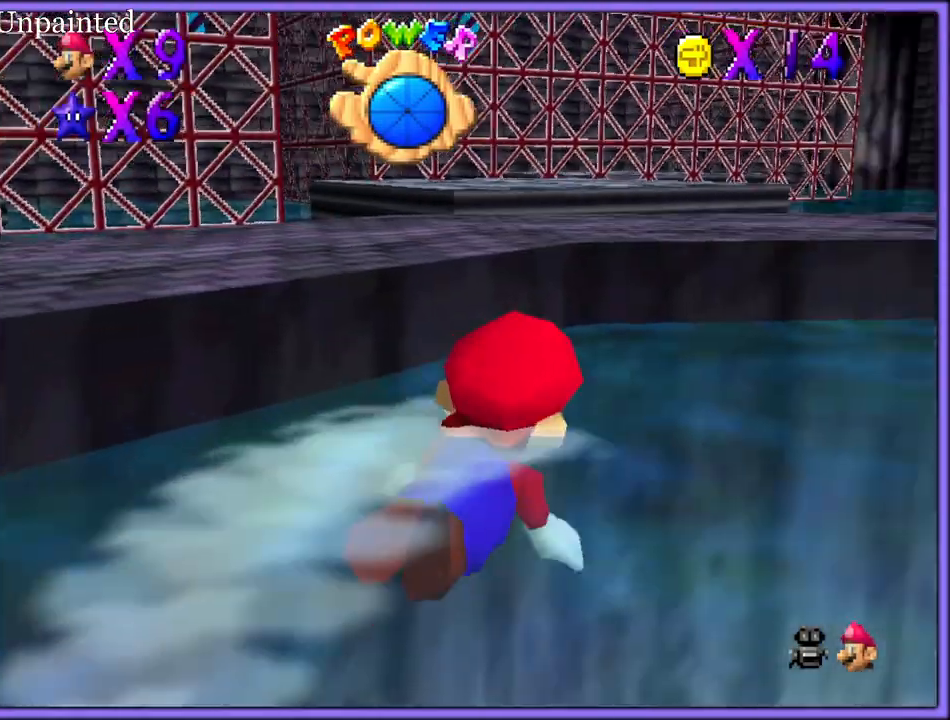
{"dt_ms": 500, "buttons": [], "left_stick": "down", "button_events": [[50, "A", "down"], [217, "A", "up"], [350, "A", "down"], [467, "A", "up"]]}
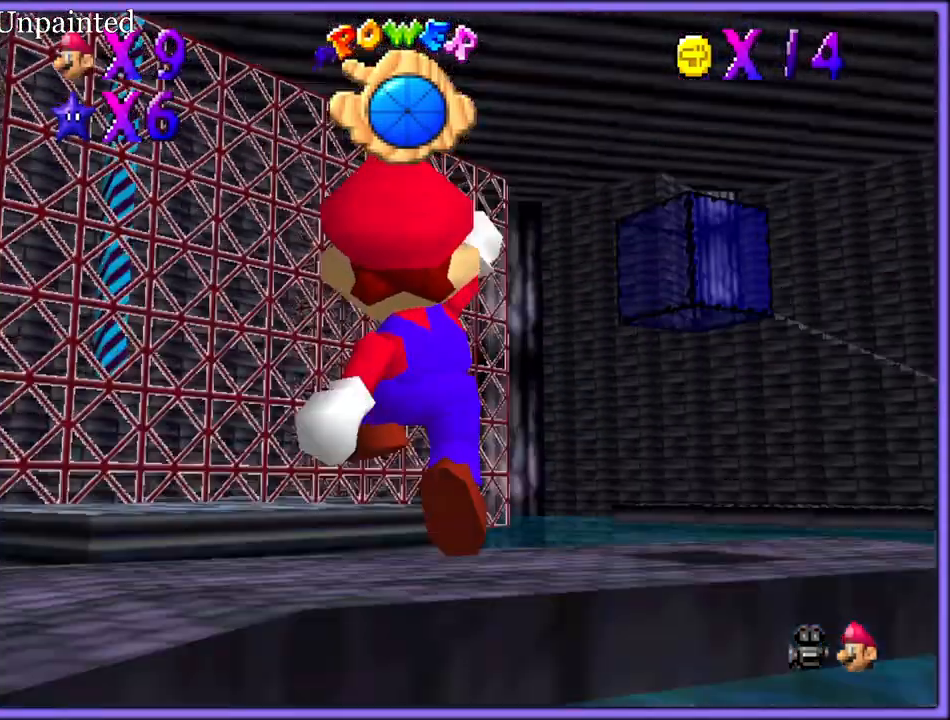
{"dt_ms": 500, "buttons": [], "left_stick": "center", "button_events": []}
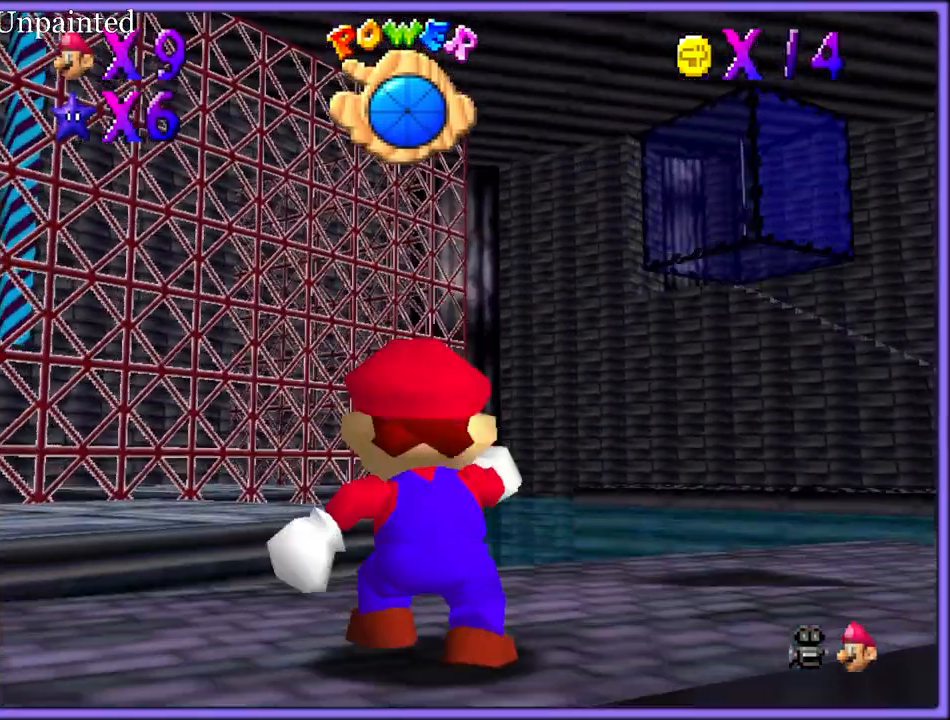
{"dt_ms": 500, "buttons": [], "left_stick": "center", "button_events": [[367, "C_UP", "down"], [450, "C_UP", "up"]]}
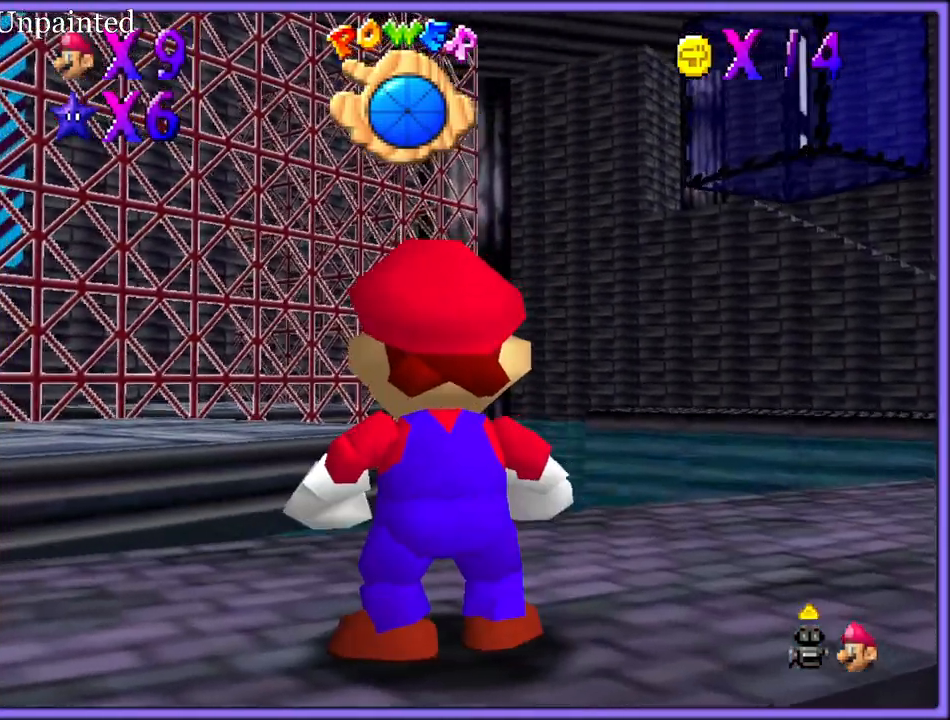
{"dt_ms": 500, "buttons": [], "left_stick": "down-left", "button_events": [[167, "C_UP", "down"], [250, "C_UP", "up"]]}